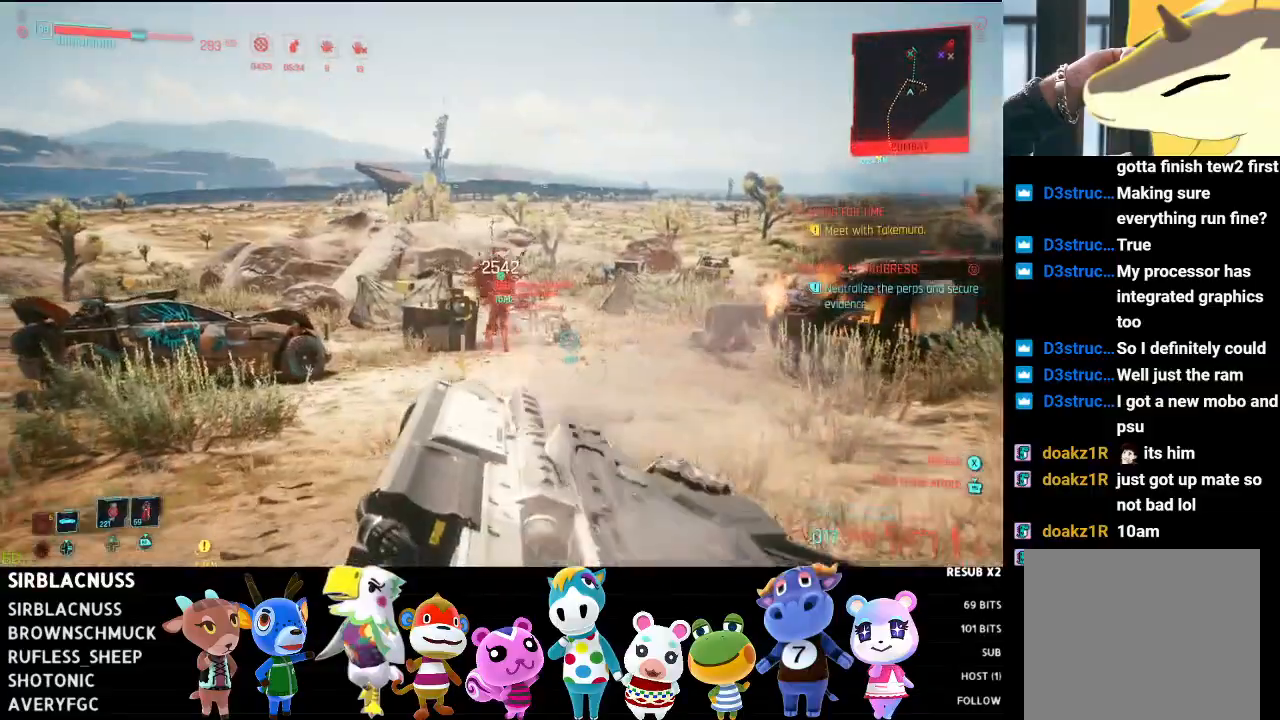
Gameplay with a controller (Xbox layout); each line is a JSON object with the inputs held at the frame after it. "events" lists button and stick changes between this image and that frame as [ms after this image, input, new state], when the widget could be followed in between.
{"buttons": ["X"], "left_stick": "down-left", "right_stick": "center", "events": [[17, "right_stick", "right"], [133, "right_stick", "center"], [283, "L2", "up"], [283, "R2", "up"], [283, "left_stick", "down-left"], [383, "X", "down"], [417, "X", "up"], [483, "X", "down"]]}
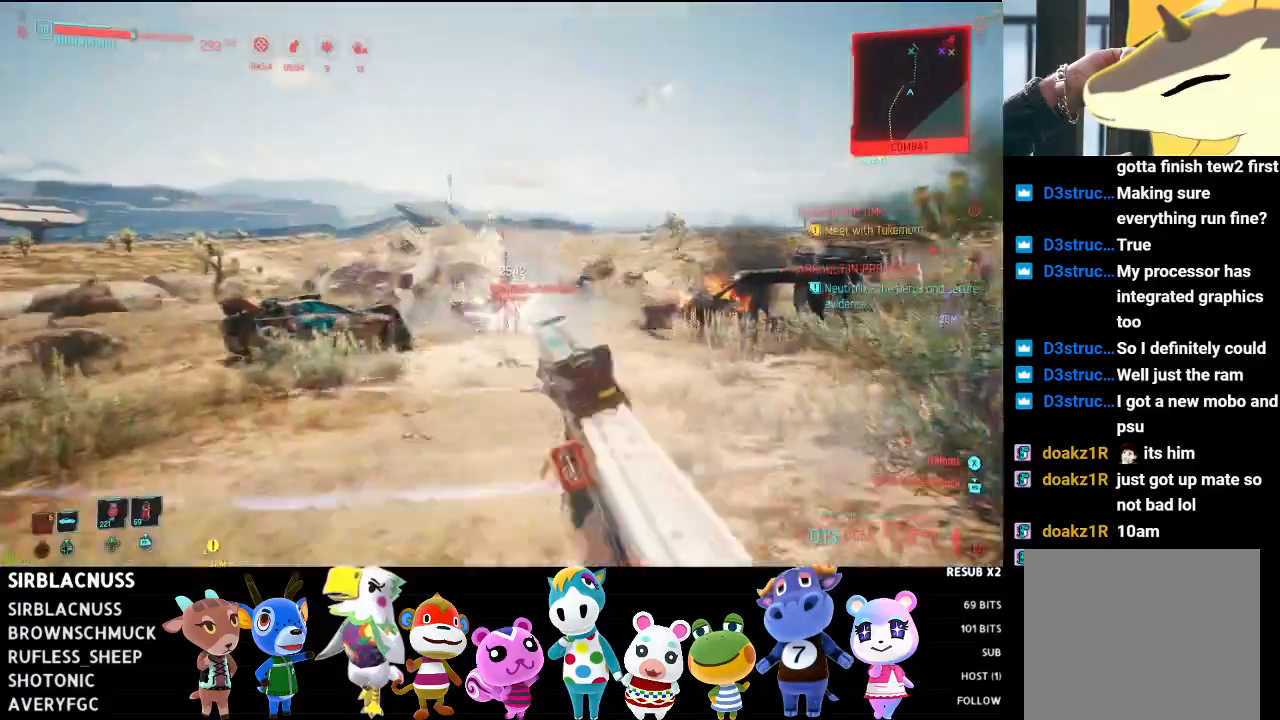
{"buttons": [], "left_stick": "up-left", "right_stick": "left", "events": [[50, "X", "up"], [133, "left_stick", "left"], [200, "right_stick", "left"], [417, "L1", "down"], [467, "L1", "up"], [467, "left_stick", "up-left"]]}
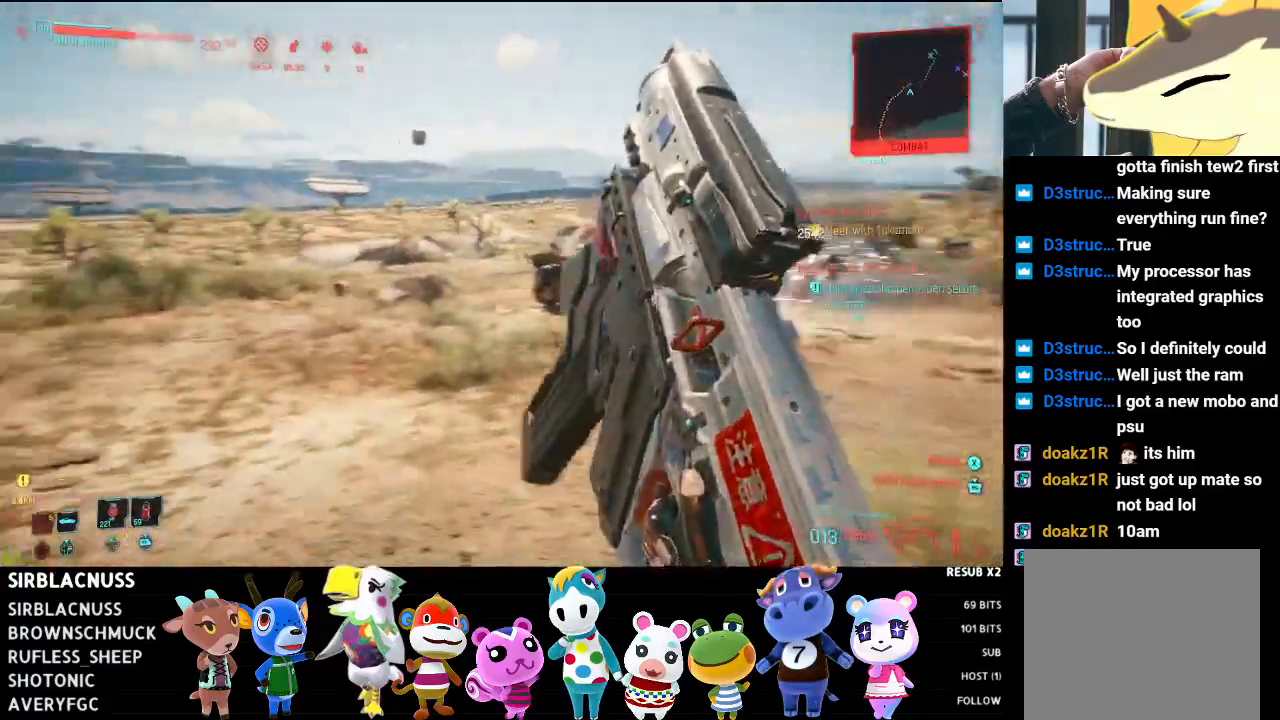
{"buttons": [], "left_stick": "up-left", "right_stick": "center", "events": [[83, "right_stick", "center"], [267, "DPAD_UP", "down"], [367, "DPAD_UP", "up"]]}
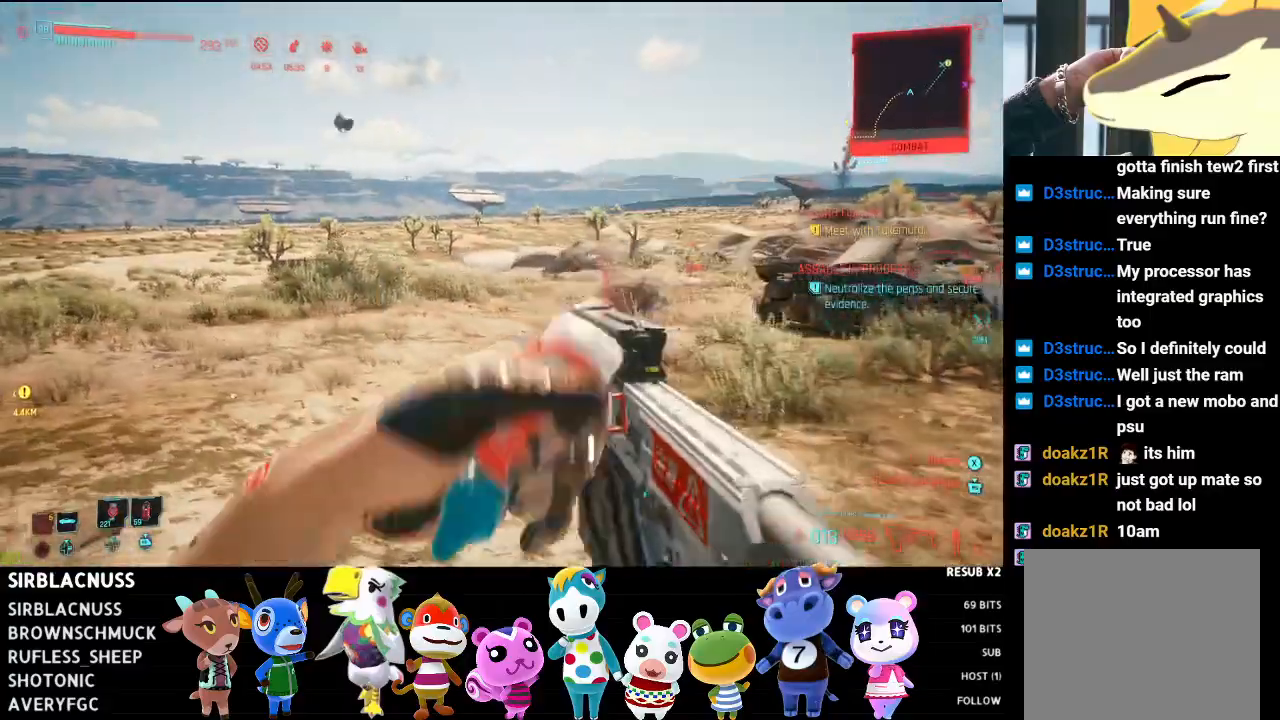
{"buttons": [], "left_stick": "up-left", "right_stick": "right", "events": [[250, "right_stick", "right"]]}
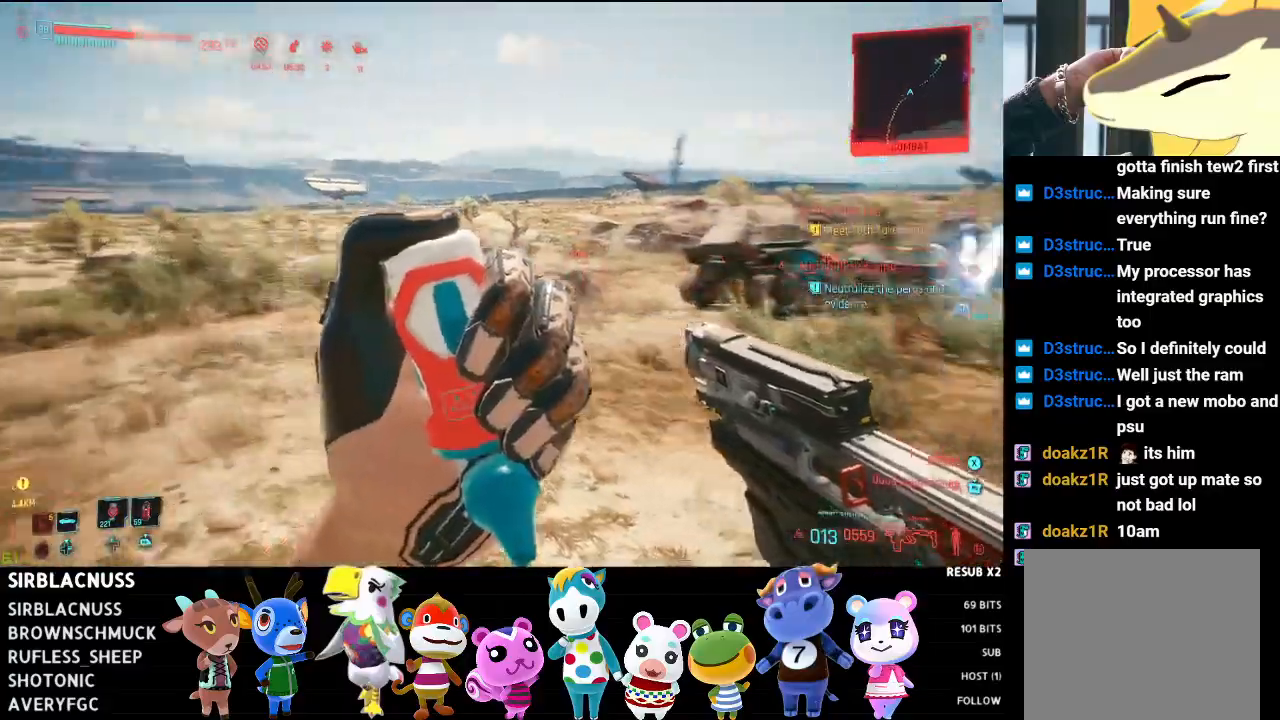
{"buttons": [], "left_stick": "down-left", "right_stick": "right", "events": [[83, "left_stick", "left"], [100, "right_stick", "center"], [183, "left_stick", "down-left"], [183, "right_stick", "right"]]}
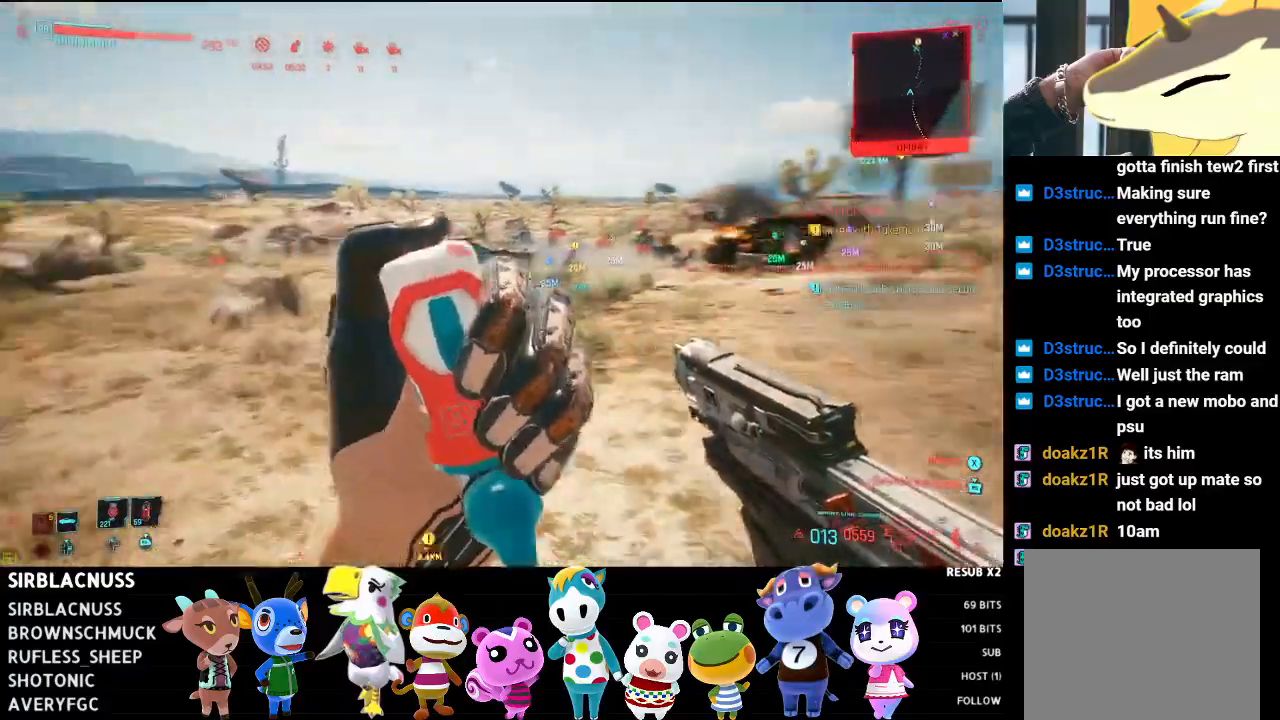
{"buttons": [], "left_stick": "down-left", "right_stick": "center", "events": [[83, "right_stick", "center"], [267, "right_stick", "right"], [400, "right_stick", "center"]]}
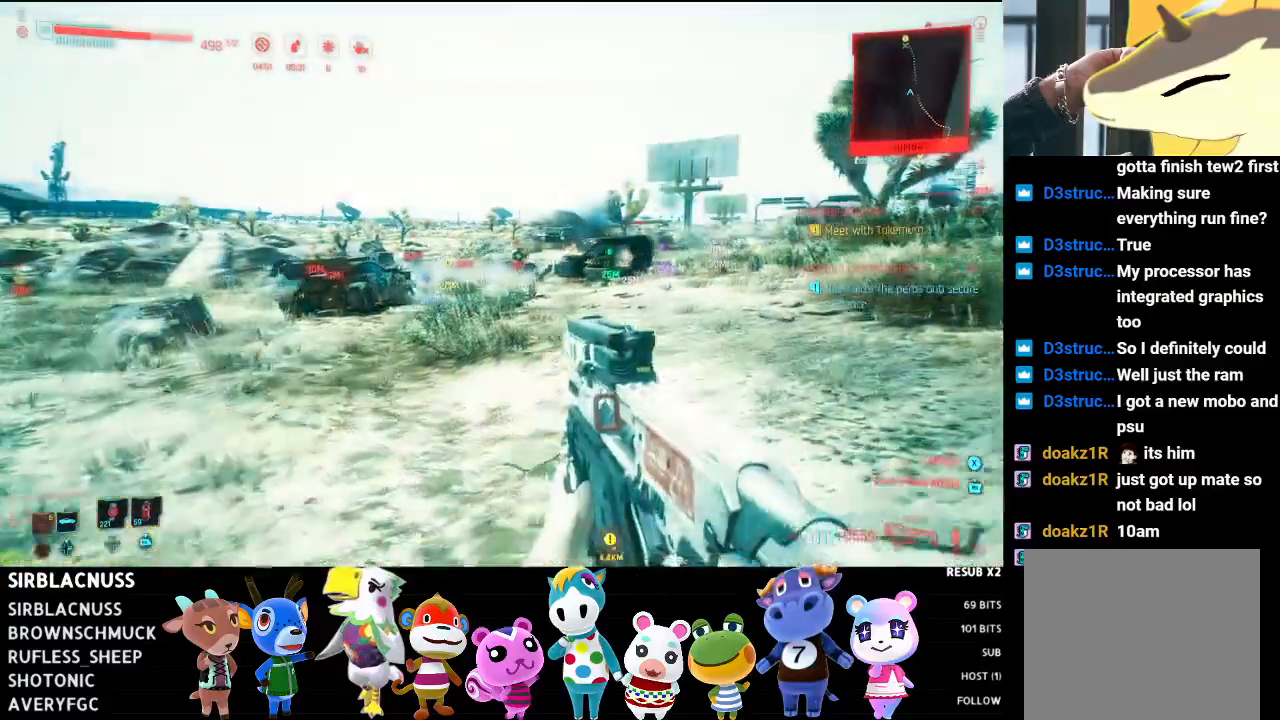
{"buttons": ["L2", "R2"], "left_stick": "up", "right_stick": "right", "events": [[17, "left_stick", "left"], [83, "right_stick", "up-left"], [117, "L2", "down"], [200, "right_stick", "center"], [250, "left_stick", "up-left"], [267, "right_stick", "right"], [350, "R2", "down"], [350, "right_stick", "up-right"], [400, "left_stick", "up"], [450, "right_stick", "right"]]}
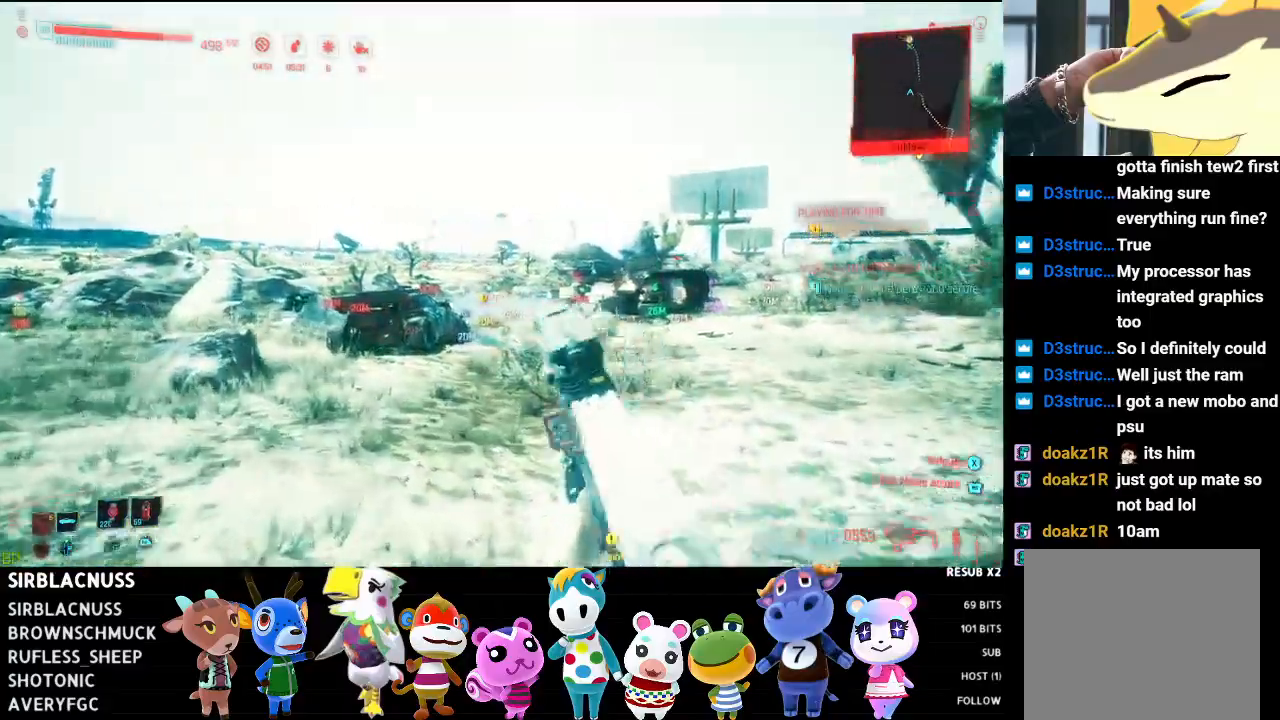
{"buttons": [], "left_stick": "up-left", "right_stick": "center", "events": [[133, "right_stick", "center"], [367, "R2", "up"], [400, "left_stick", "up-left"], [433, "L2", "up"]]}
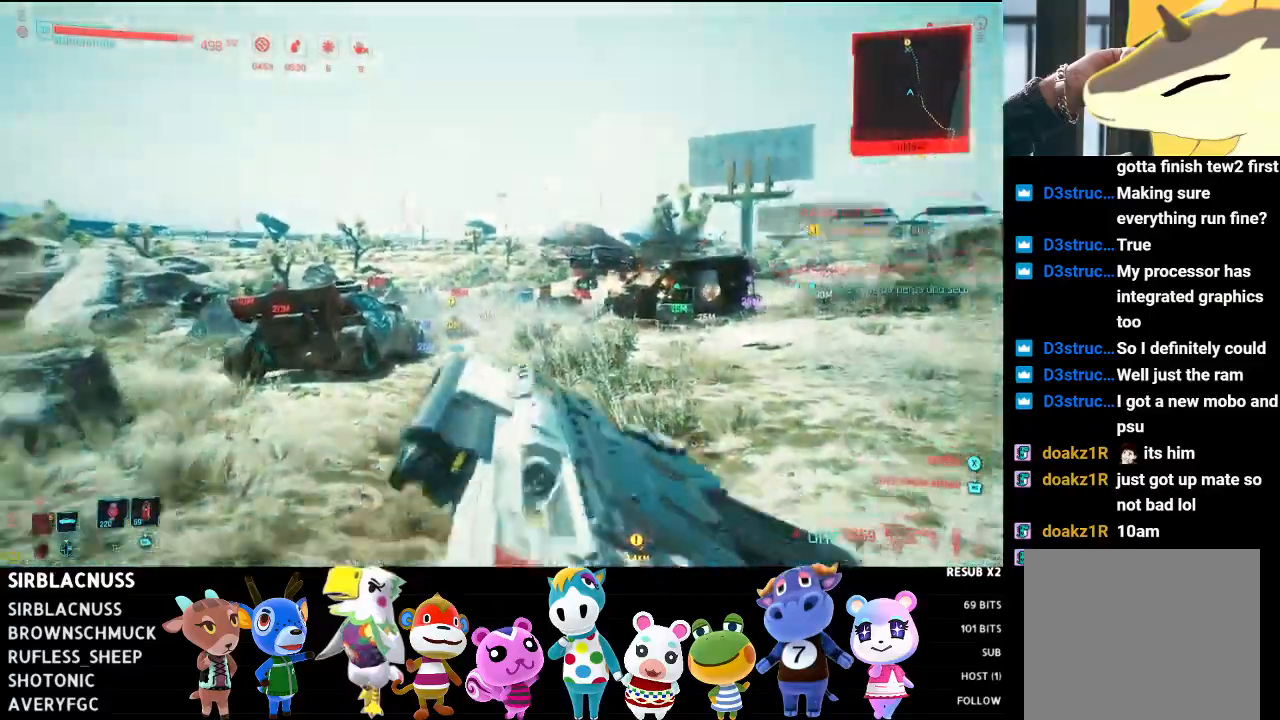
{"buttons": [], "left_stick": "left", "right_stick": "right", "events": [[17, "left_stick", "left"], [33, "X", "down"], [83, "X", "up"], [183, "X", "down"], [267, "X", "up"], [483, "right_stick", "right"]]}
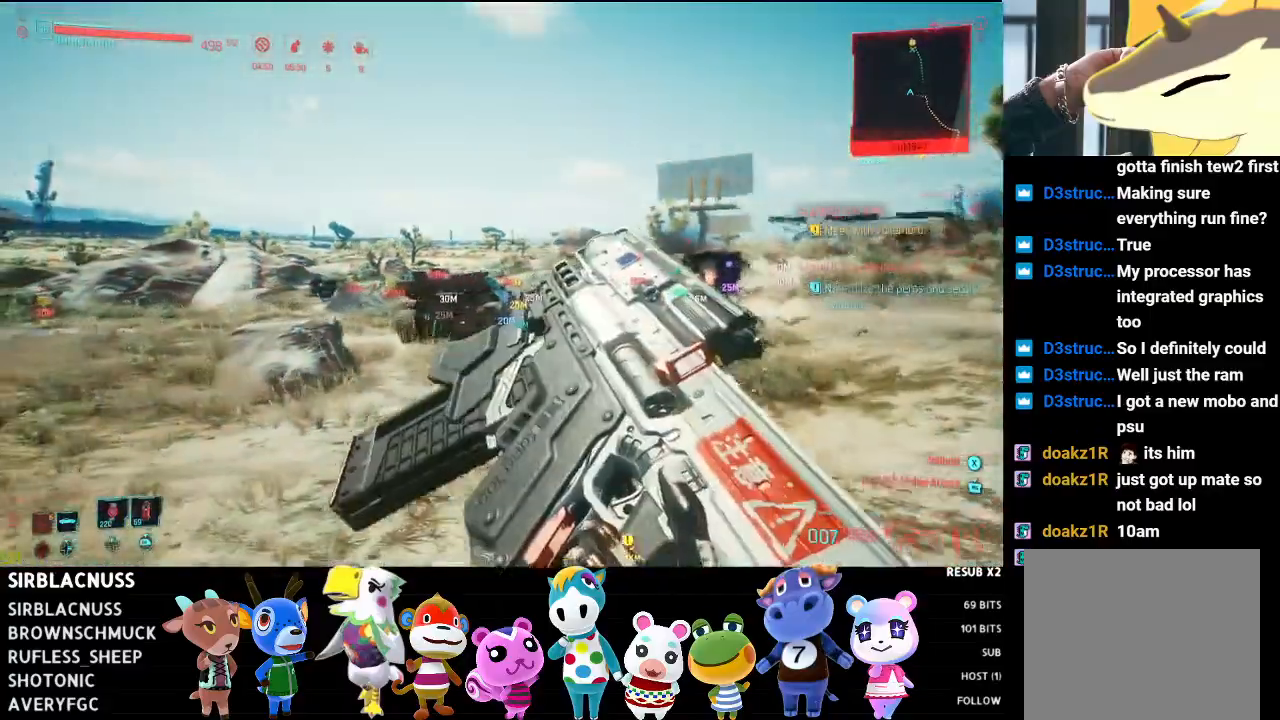
{"buttons": [], "left_stick": "up-left", "right_stick": "center", "events": [[183, "right_stick", "center"], [250, "right_stick", "right"], [317, "left_stick", "up-left"], [450, "right_stick", "center"]]}
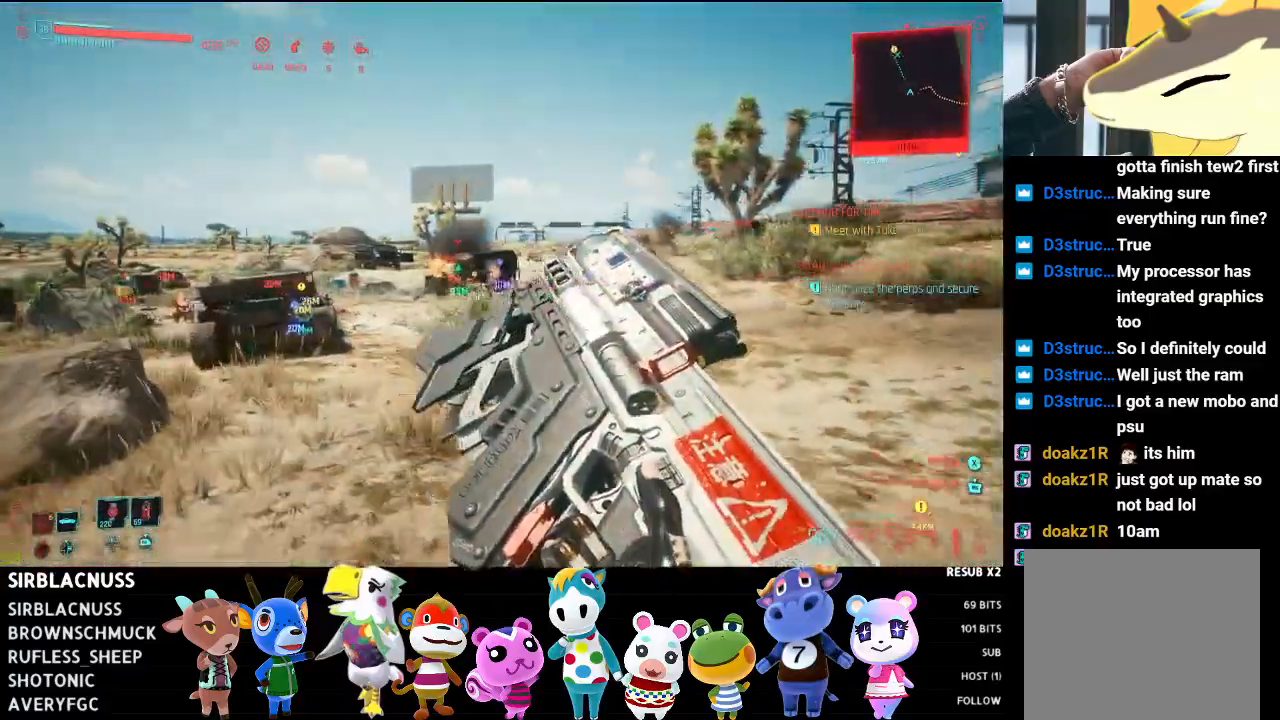
{"buttons": [], "left_stick": "left", "right_stick": "center", "events": [[133, "right_stick", "right"], [250, "right_stick", "center"], [300, "left_stick", "left"], [383, "right_stick", "right"], [450, "right_stick", "center"]]}
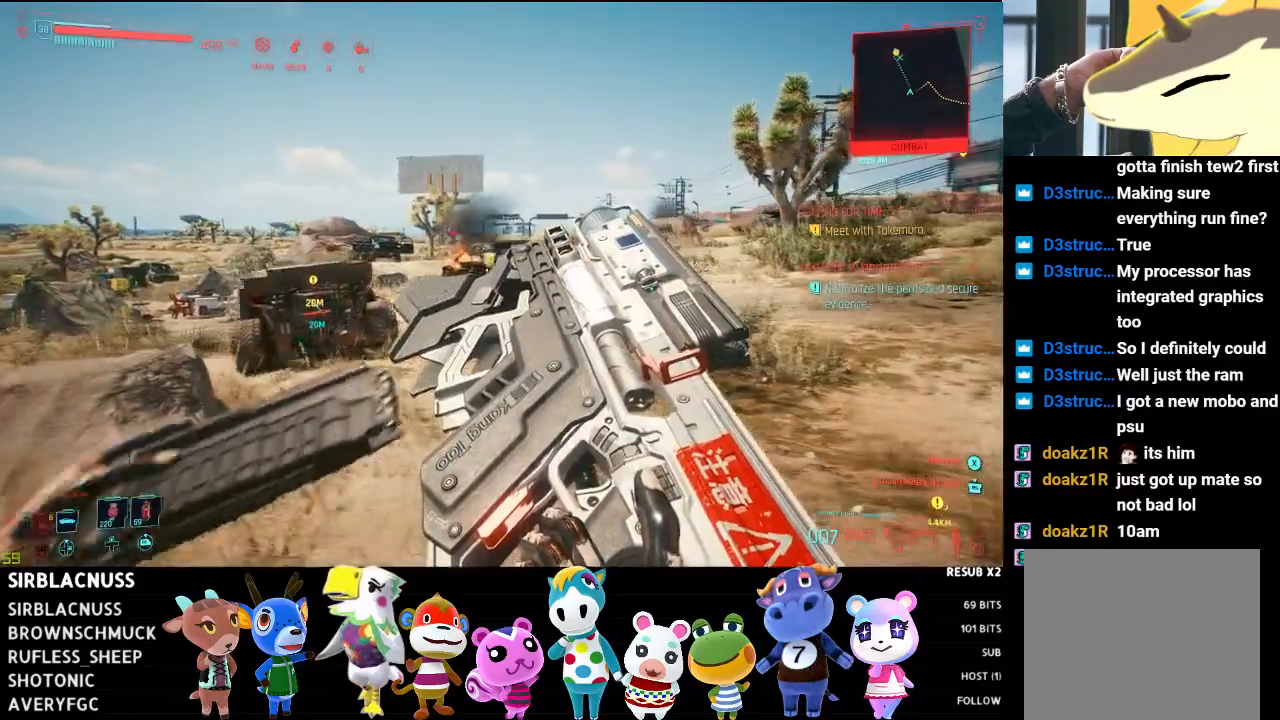
{"buttons": [], "left_stick": "up-left", "right_stick": "up-left", "events": [[150, "right_stick", "up"], [250, "right_stick", "center"], [450, "left_stick", "up-left"], [467, "right_stick", "up-left"]]}
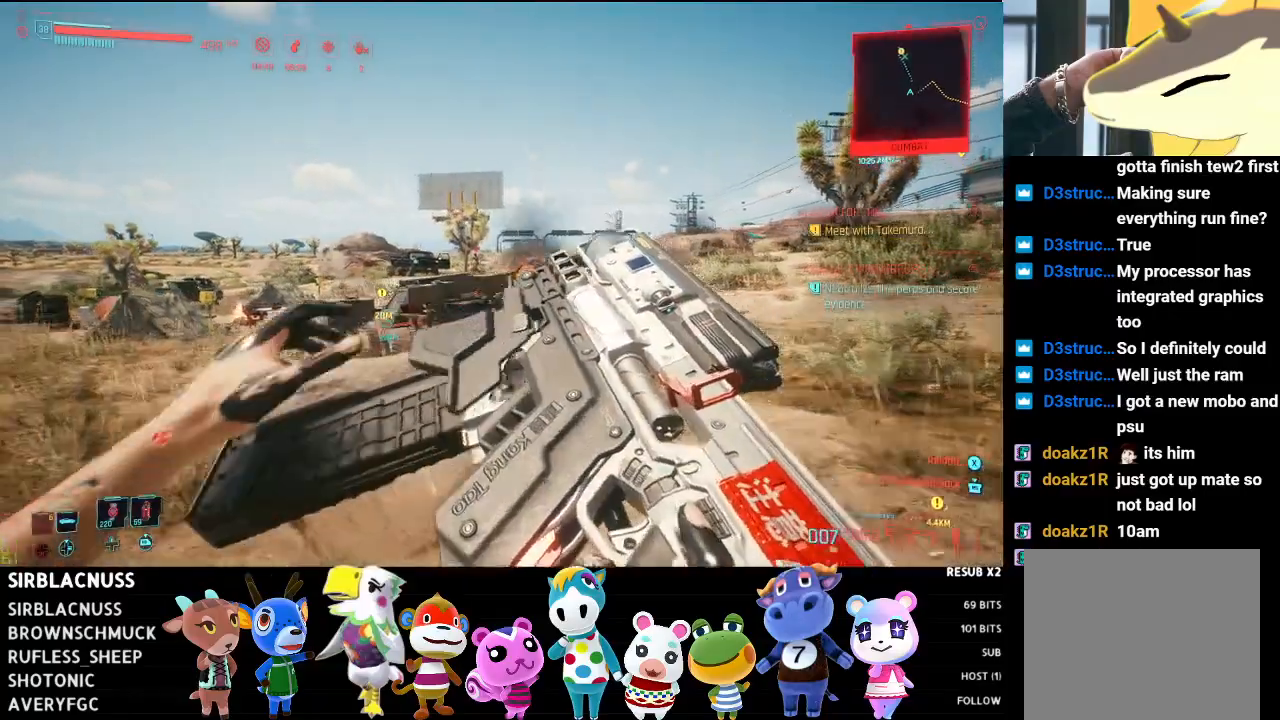
{"buttons": ["L2"], "left_stick": "up-left", "right_stick": "center", "events": [[33, "right_stick", "center"], [200, "right_stick", "up-left"], [317, "right_stick", "center"], [450, "L2", "down"]]}
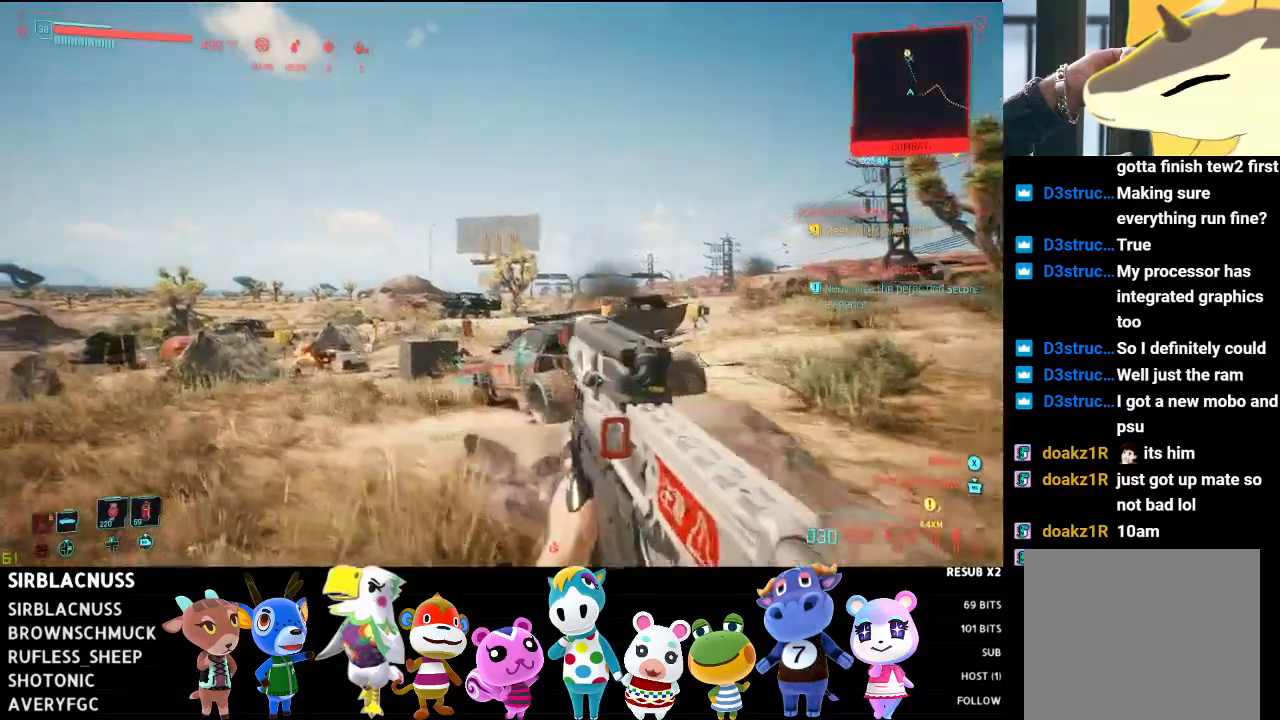
{"buttons": ["L2", "R2"], "left_stick": "up-left", "right_stick": "center", "events": [[250, "R2", "down"], [283, "right_stick", "down-right"], [483, "right_stick", "center"]]}
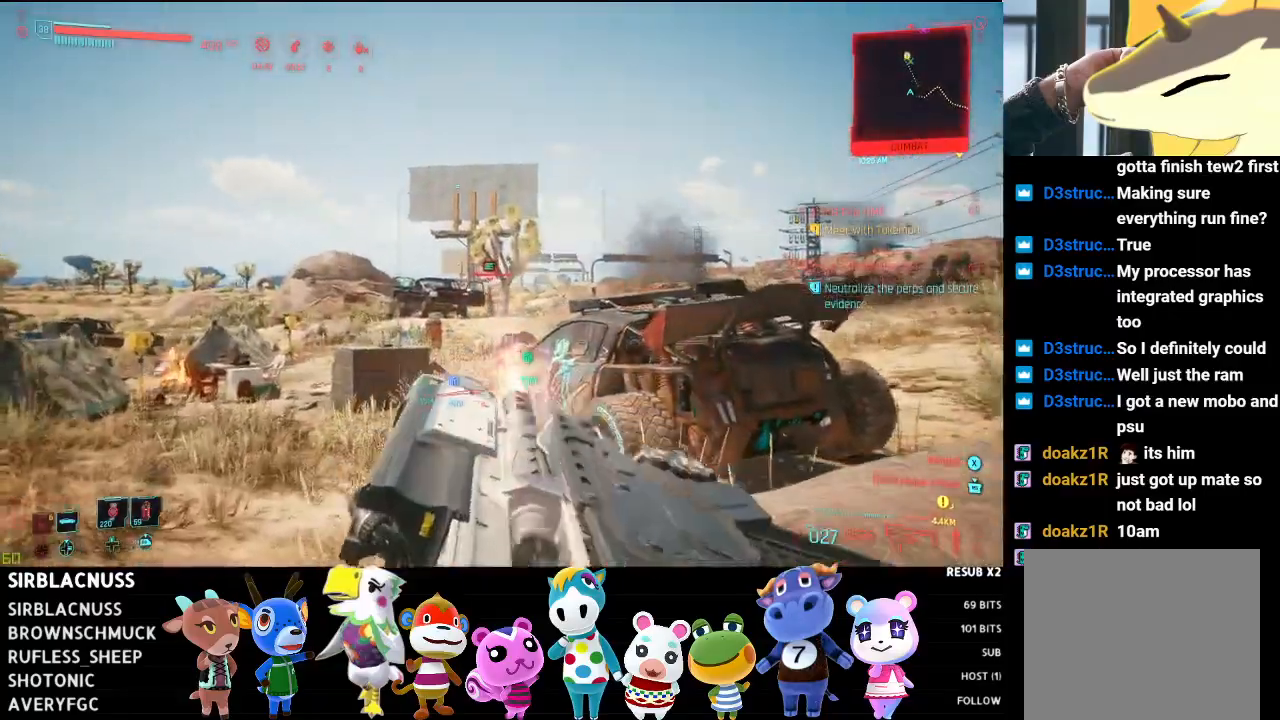
{"buttons": ["L2", "R2"], "left_stick": "up-left", "right_stick": "center", "events": [[250, "right_stick", "up"], [500, "right_stick", "center"]]}
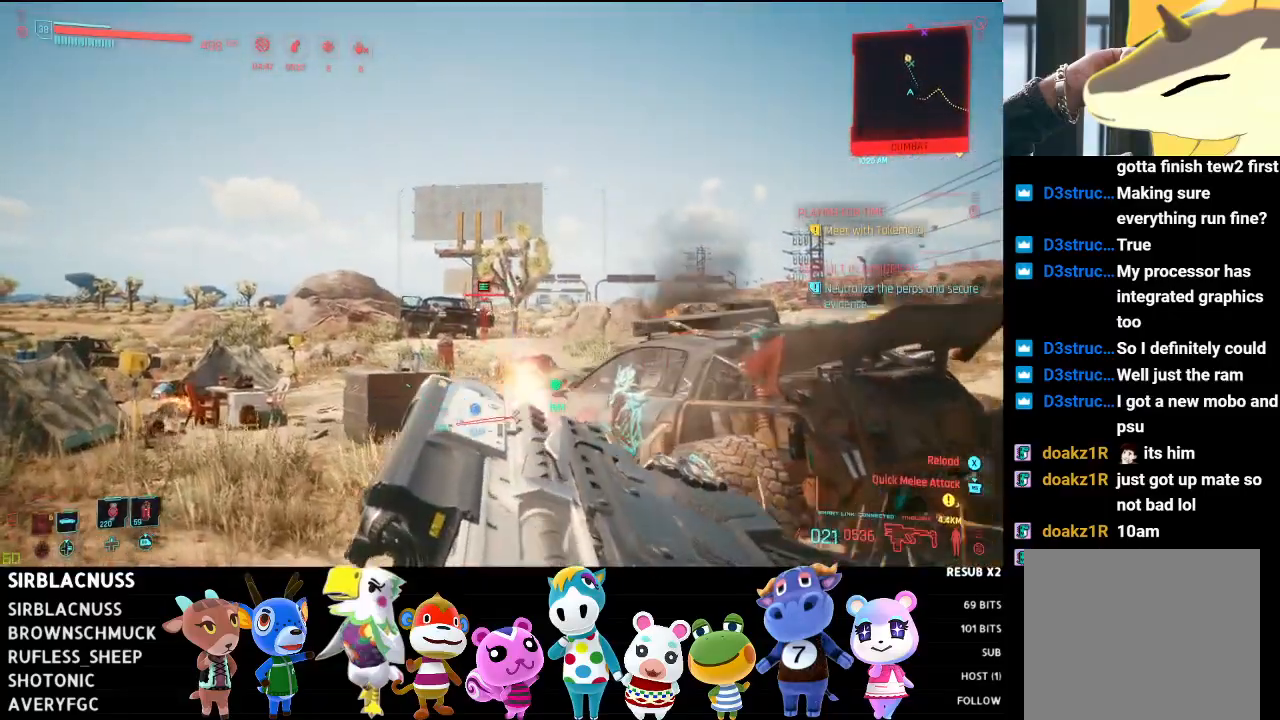
{"buttons": ["L2", "R2"], "left_stick": "up-left", "right_stick": "center", "events": []}
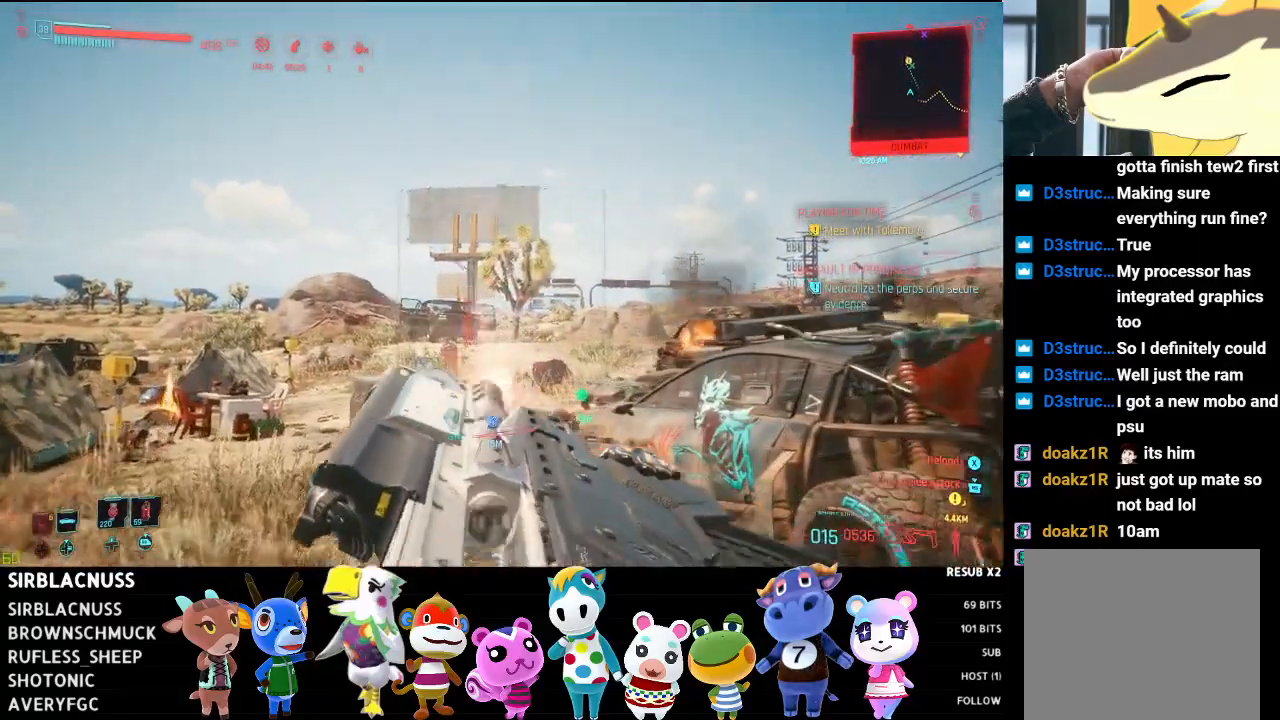
{"buttons": ["L2", "R2"], "left_stick": "up-left", "right_stick": "center", "events": []}
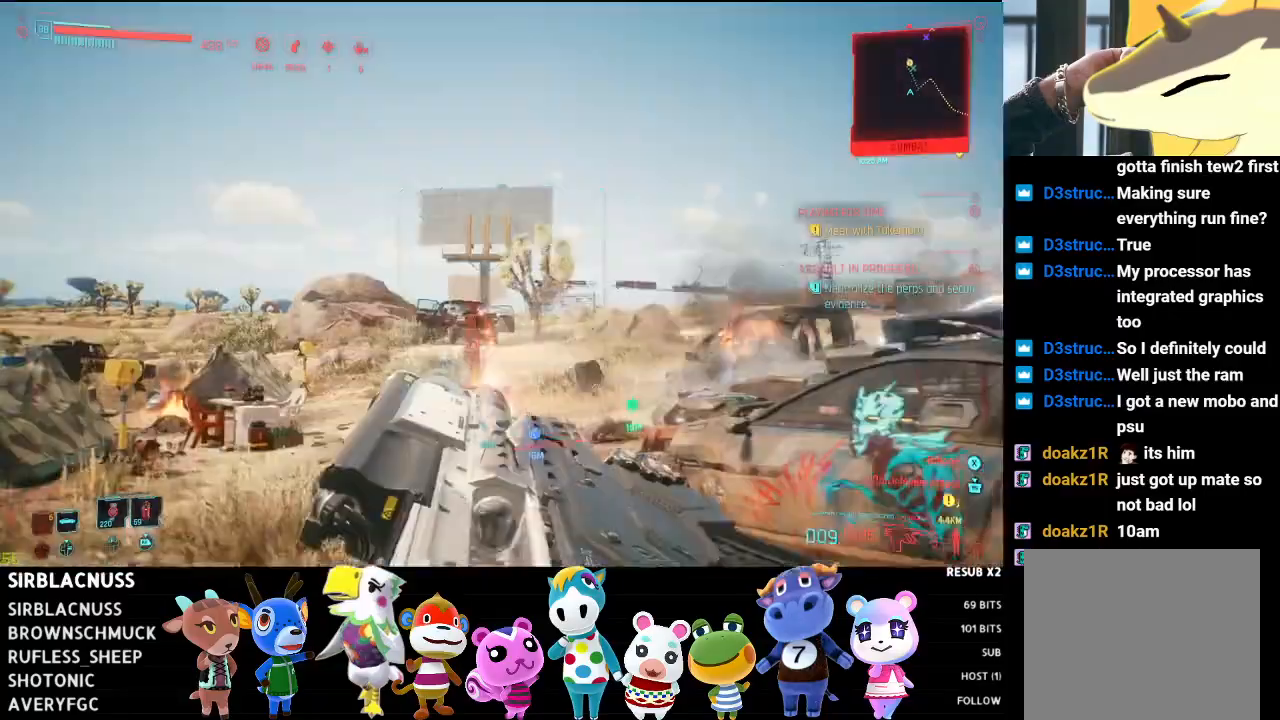
{"buttons": ["L2", "R2"], "left_stick": "left", "right_stick": "center", "events": [[283, "left_stick", "left"]]}
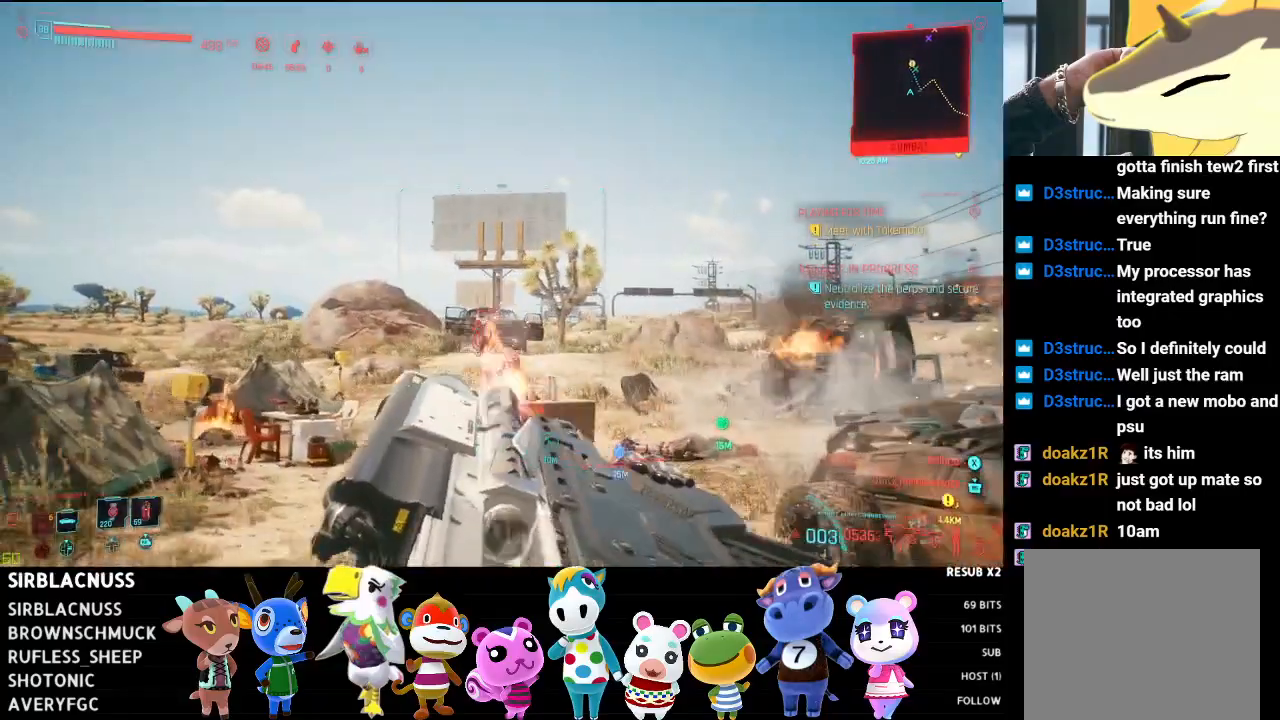
{"buttons": ["L2", "R2"], "left_stick": "left", "right_stick": "center", "events": []}
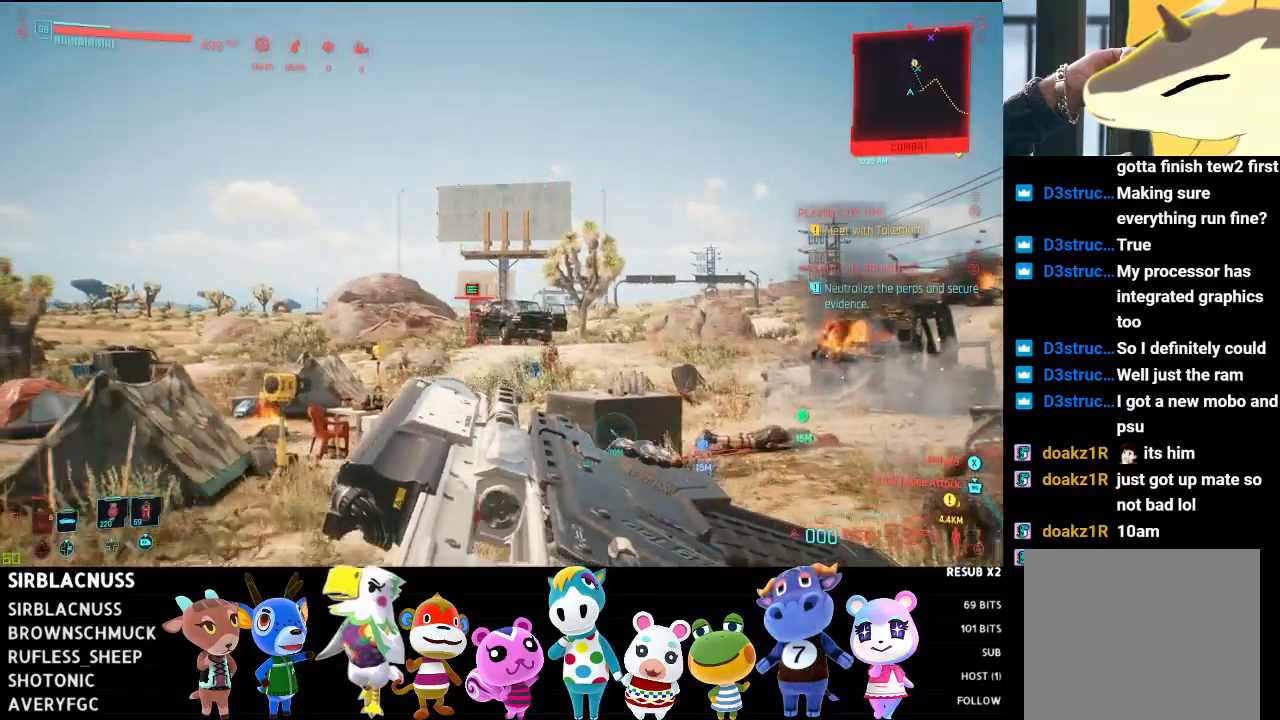
{"buttons": [], "left_stick": "down-left", "right_stick": "center", "events": [[200, "left_stick", "down-left"], [250, "R2", "up"], [300, "L2", "up"], [350, "X", "down"], [417, "X", "up"]]}
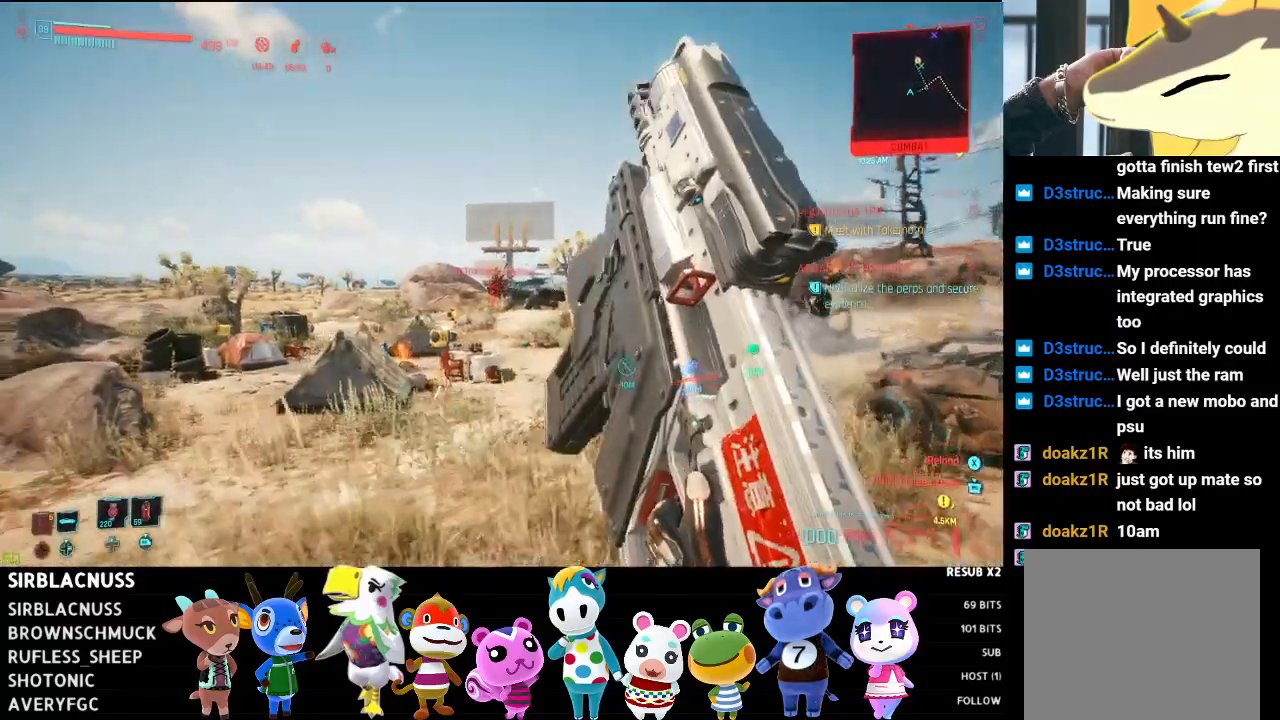
{"buttons": [], "left_stick": "down-left", "right_stick": "center", "events": []}
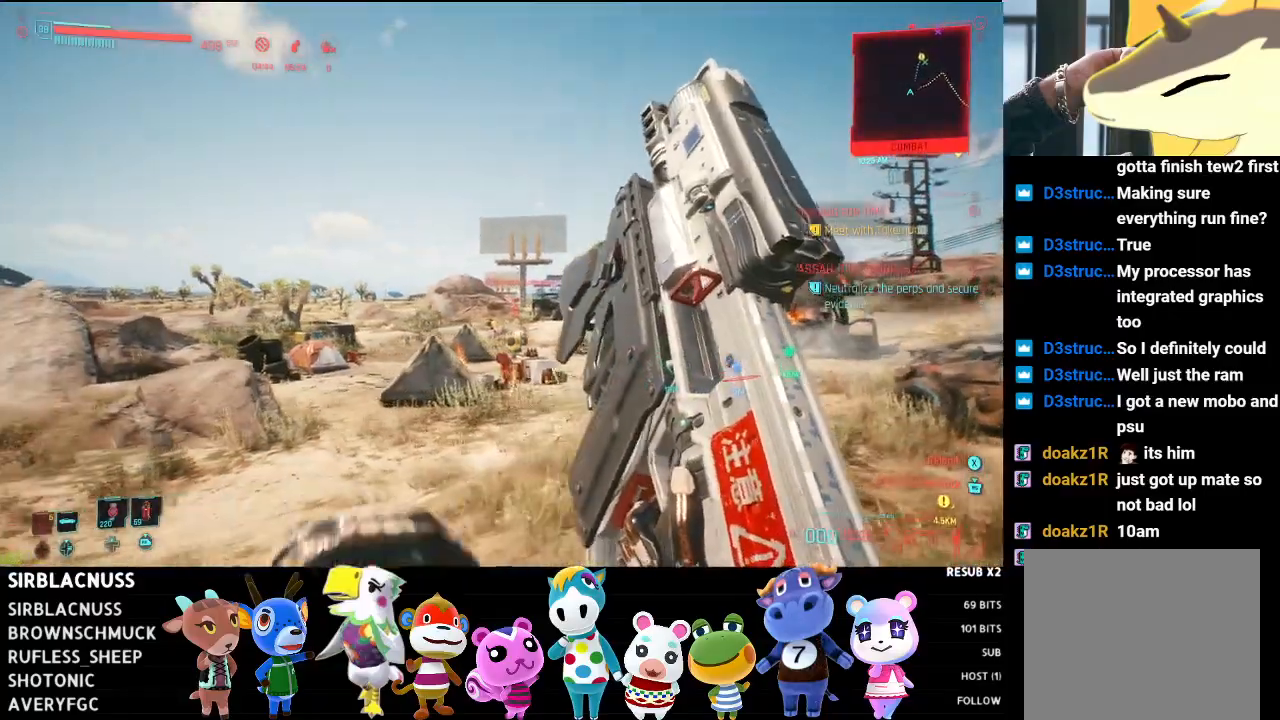
{"buttons": [], "left_stick": "up", "right_stick": "center", "events": [[33, "left_stick", "left"], [117, "right_stick", "right"], [183, "left_stick", "up-left"], [333, "left_stick", "up"], [333, "right_stick", "center"]]}
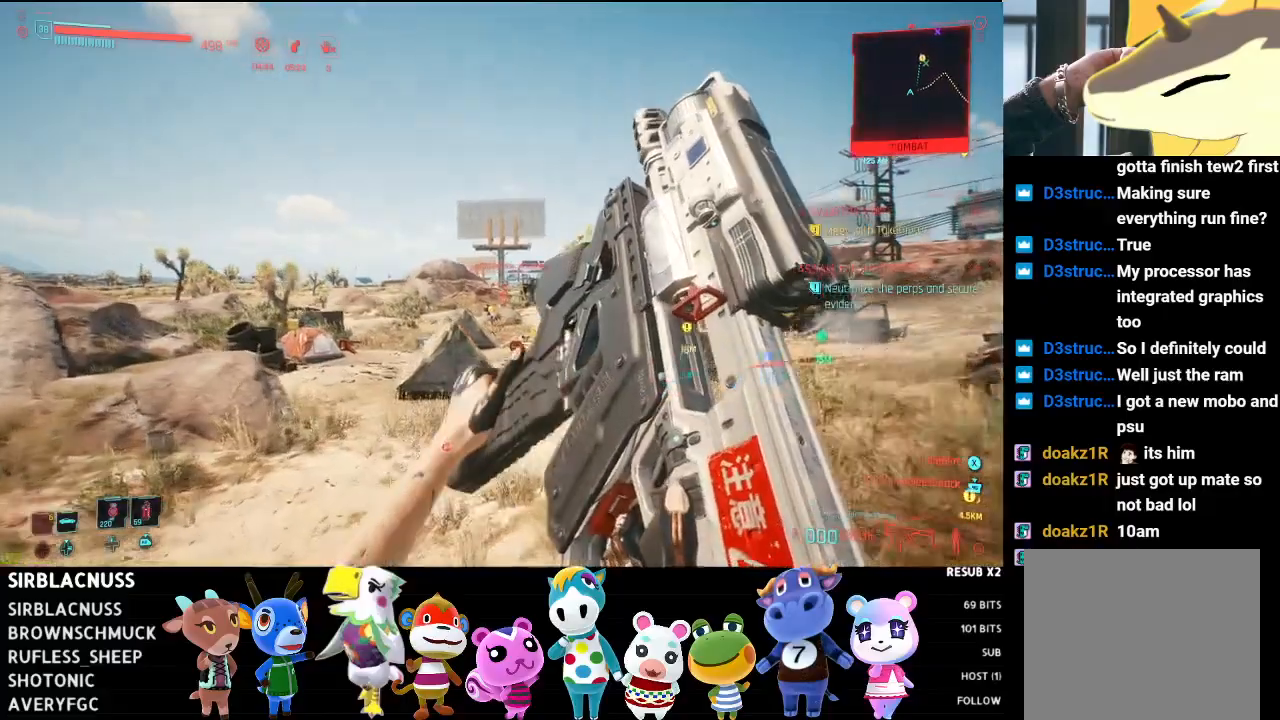
{"buttons": ["L2"], "left_stick": "down", "right_stick": "center", "events": [[133, "left_stick", "up-left"], [317, "left_stick", "down-left"], [333, "right_stick", "right"], [450, "right_stick", "center"], [467, "left_stick", "down"], [500, "L2", "down"]]}
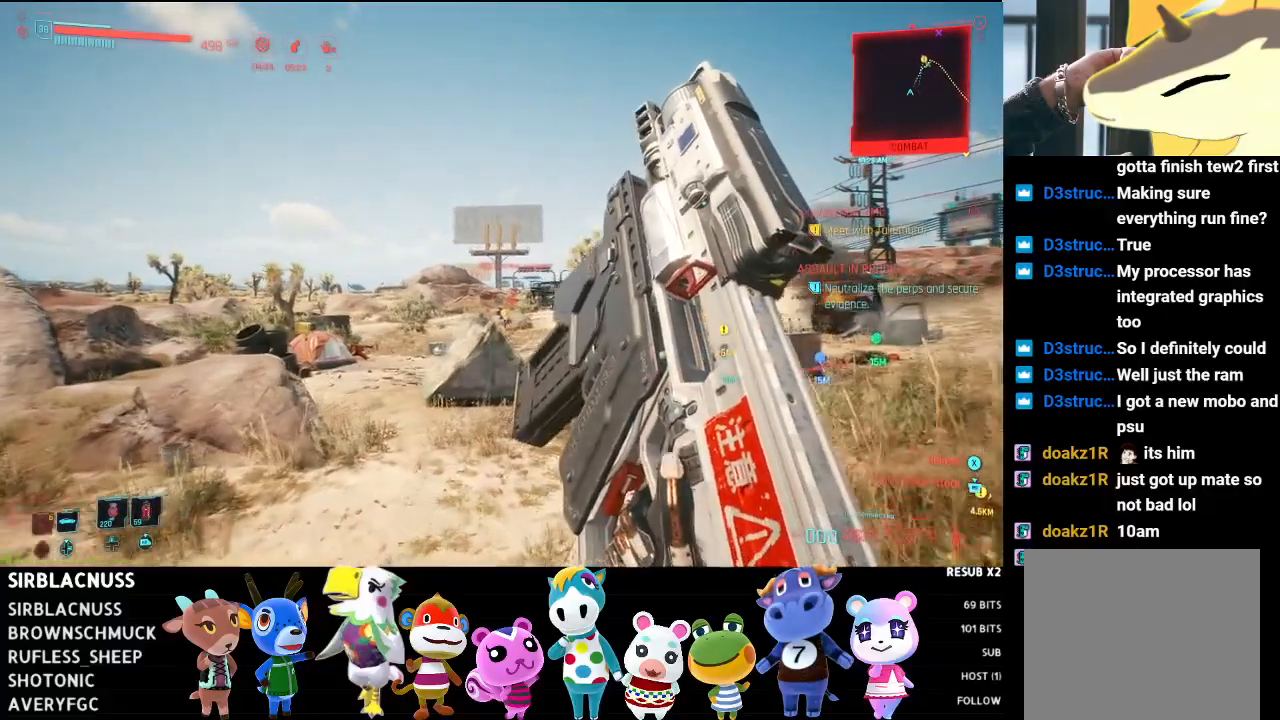
{"buttons": ["L2"], "left_stick": "up-left", "right_stick": "center", "events": [[33, "left_stick", "down-right"], [83, "right_stick", "up-right"], [200, "left_stick", "down"], [200, "right_stick", "center"], [383, "left_stick", "left"], [500, "left_stick", "up-left"]]}
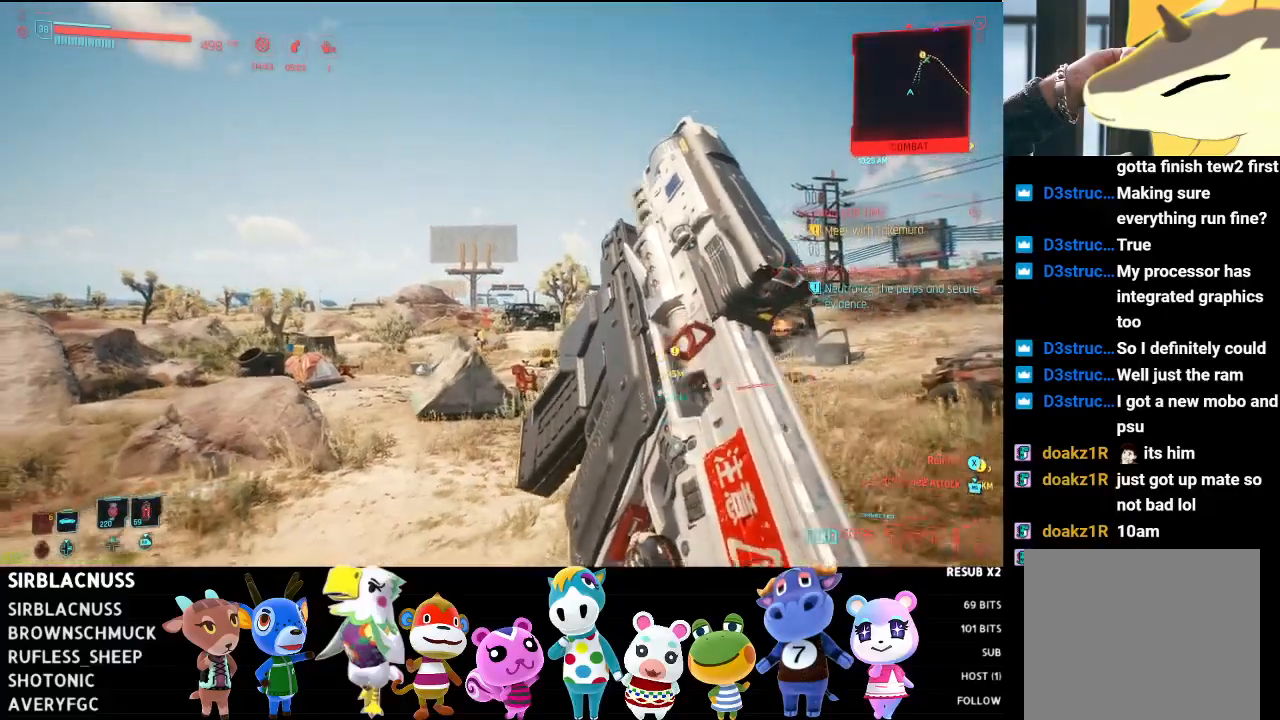
{"buttons": ["L2", "R2"], "left_stick": "up-right", "right_stick": "down", "events": [[217, "left_stick", "up"], [283, "right_stick", "down-left"], [367, "right_stick", "down"], [450, "left_stick", "up-right"], [467, "R2", "down"]]}
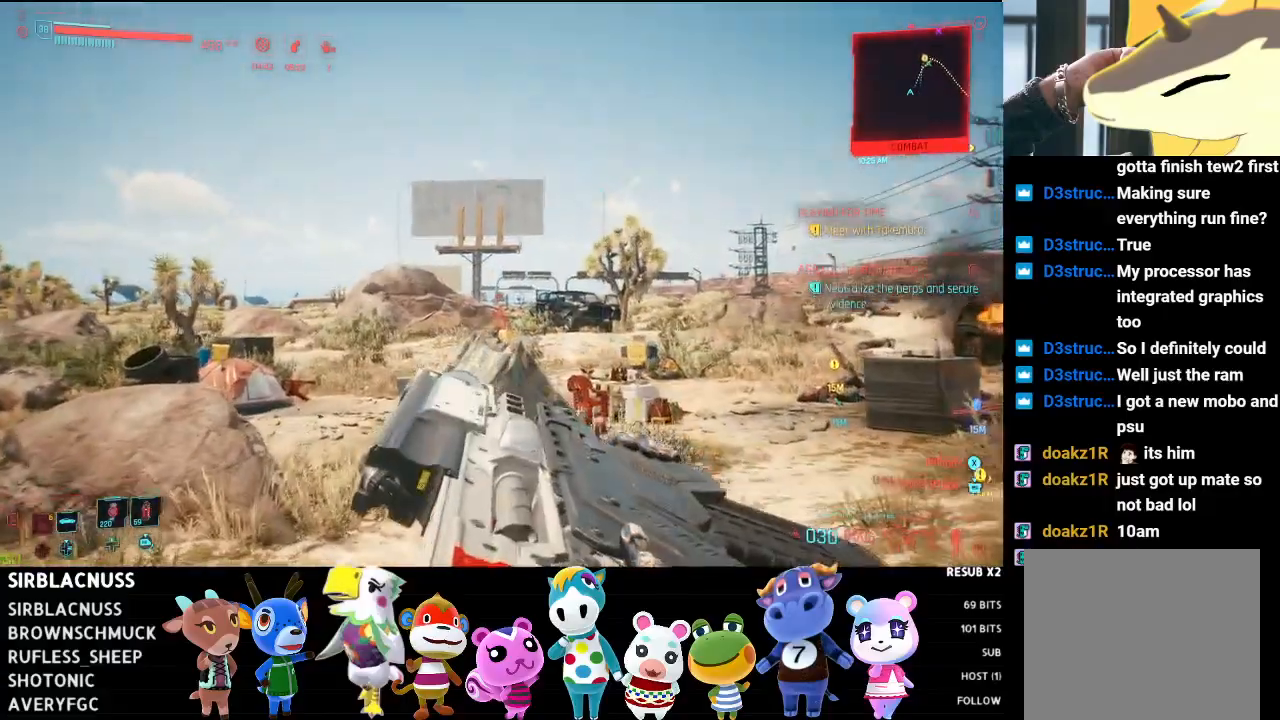
{"buttons": ["L2", "R2"], "left_stick": "up-right", "right_stick": "up", "events": [[33, "right_stick", "down-left"], [217, "right_stick", "center"], [333, "right_stick", "up"]]}
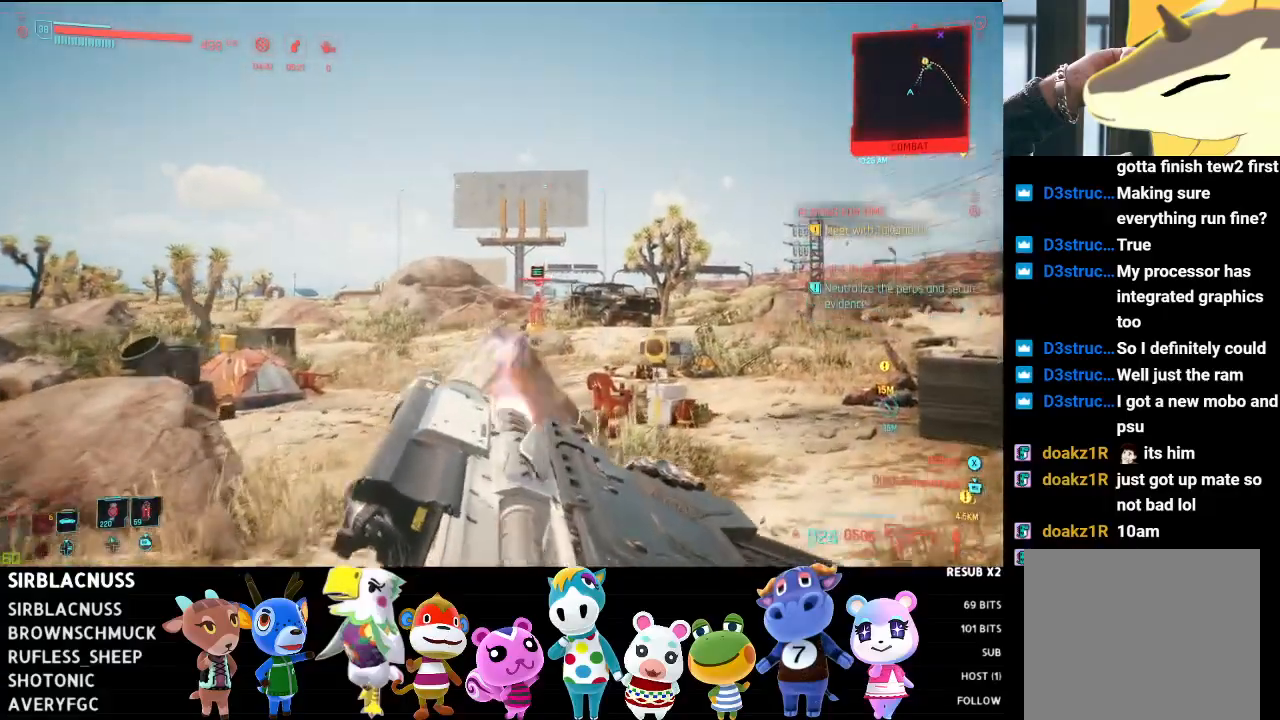
{"buttons": ["L2", "R2"], "left_stick": "up-right", "right_stick": "center", "events": [[83, "R2", "up"], [100, "right_stick", "up-right"], [200, "R2", "down"], [217, "right_stick", "center"]]}
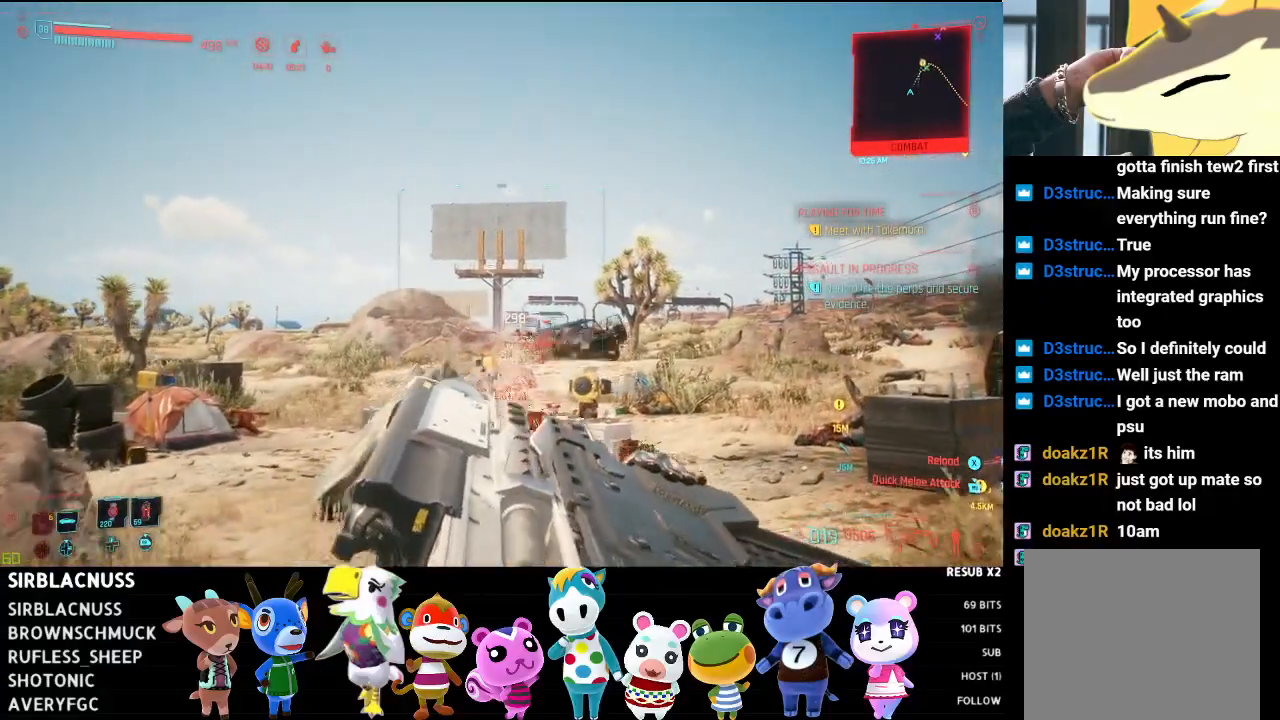
{"buttons": ["L2", "R2"], "left_stick": "right", "right_stick": "center", "events": [[500, "left_stick", "right"]]}
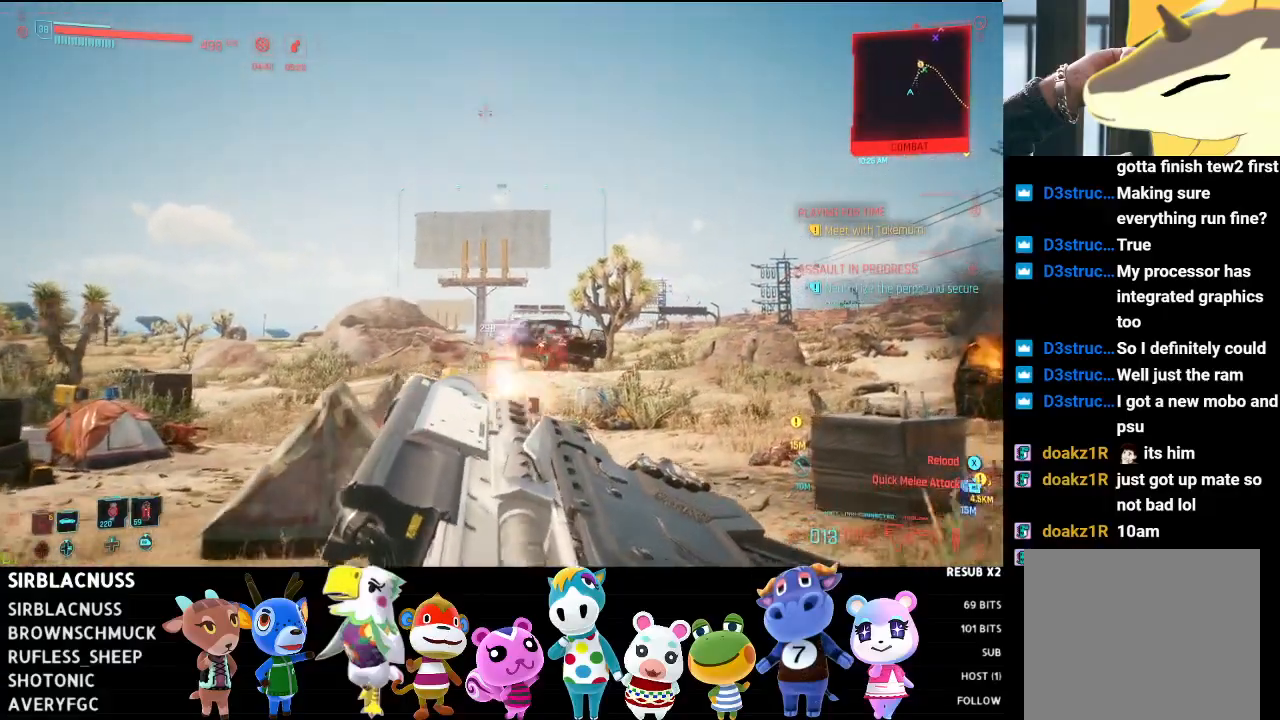
{"buttons": ["L2"], "left_stick": "right", "right_stick": "right", "events": [[183, "R2", "up"], [483, "right_stick", "right"]]}
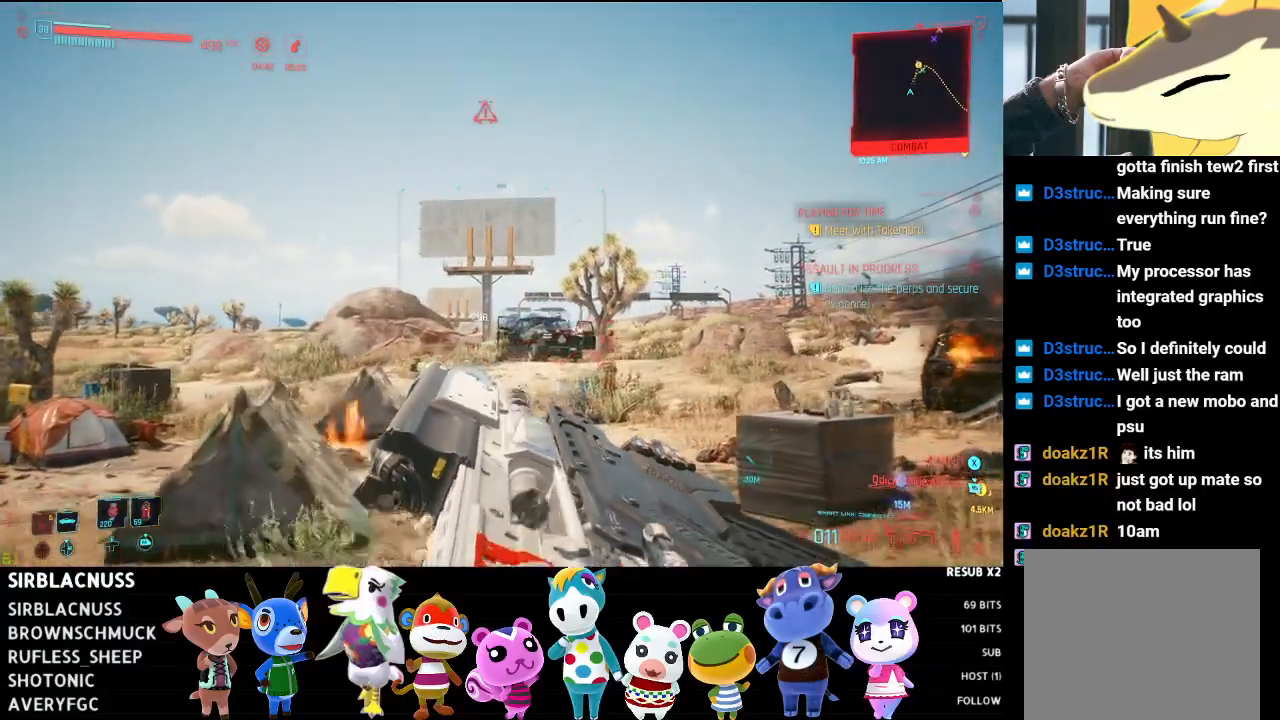
{"buttons": ["L2", "R2"], "left_stick": "right", "right_stick": "left", "events": [[200, "R2", "down"], [217, "right_stick", "center"], [500, "right_stick", "left"]]}